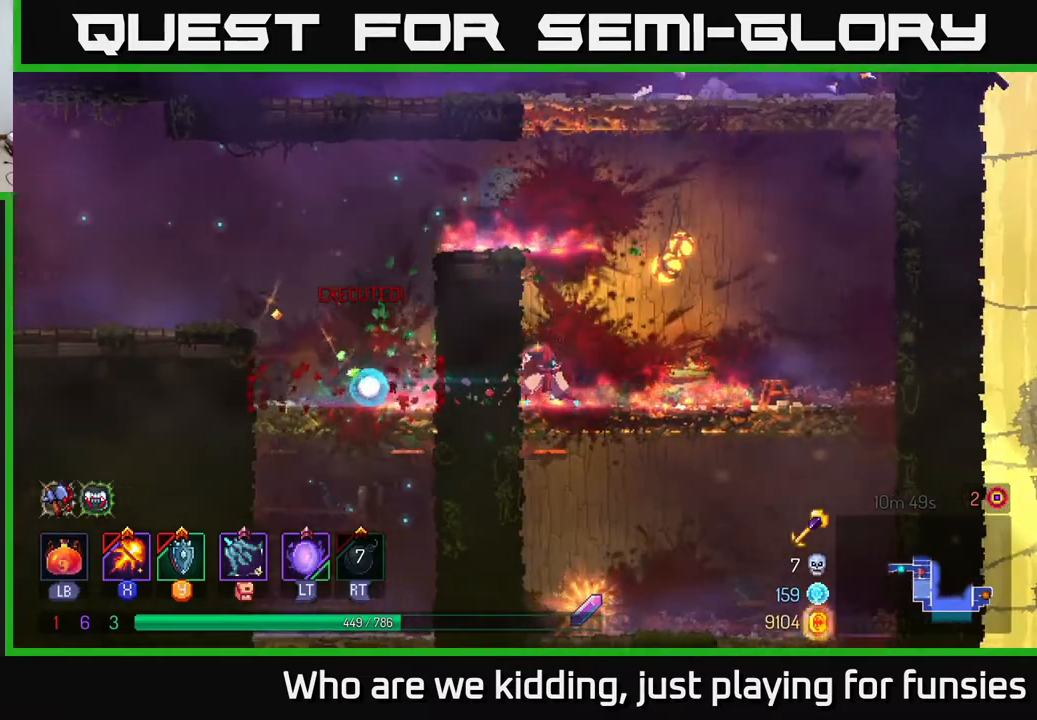
Gameplay with a controller (Xbox layout); each line is a JSON object with the inputs held at the frame after it. "events" lists button and stick changes between this image and that frame as [ms after this image, input, new state], when the widget could be followed in between.
{"buttons": [], "left_stick": "left", "right_stick": "center", "events": [[367, "left_stick", "left"]]}
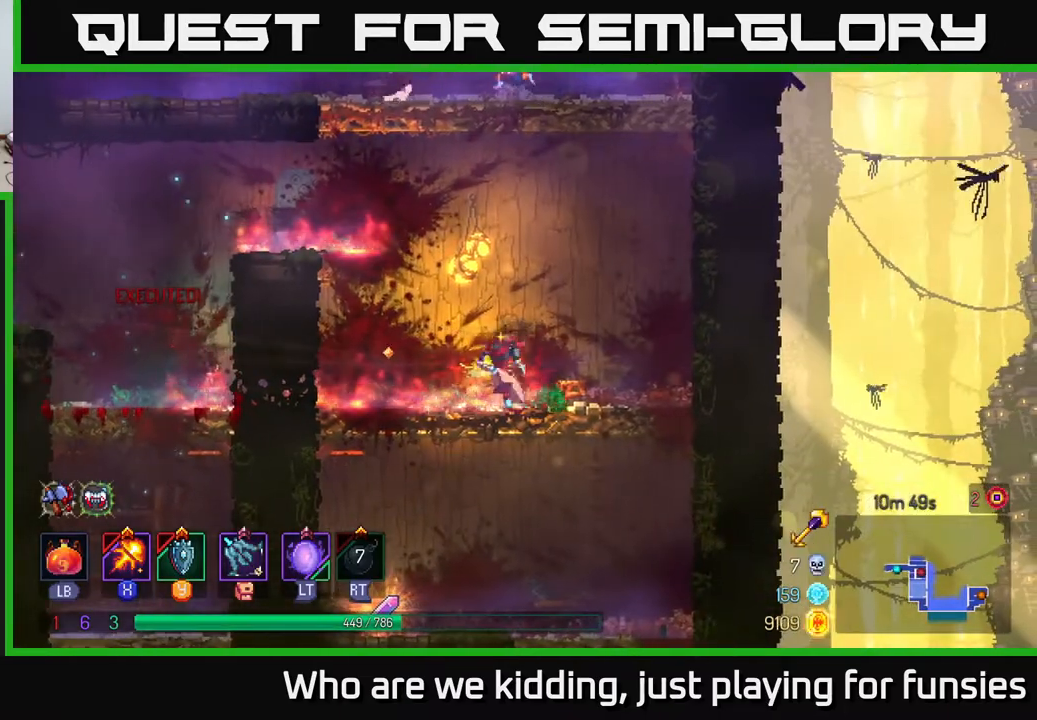
{"buttons": ["R1"], "left_stick": "left", "right_stick": "center", "events": [[133, "left_stick", "down"], [183, "A", "down"], [233, "A", "up"], [283, "A", "down"], [400, "A", "up"], [433, "left_stick", "left"], [467, "R1", "down"]]}
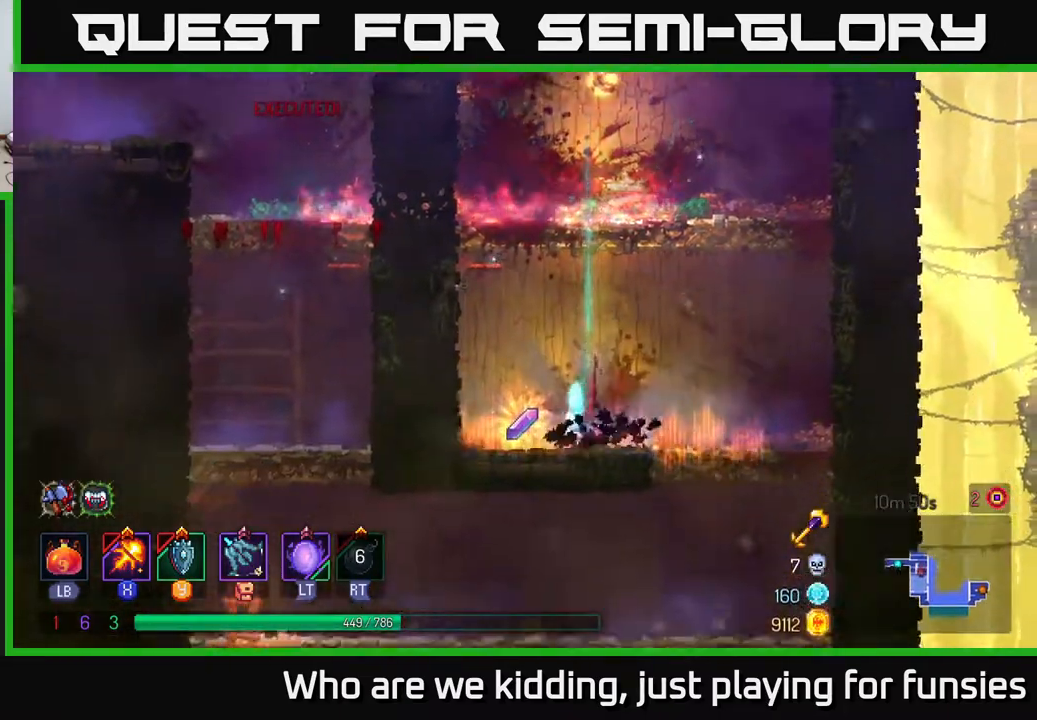
{"buttons": ["R1"], "left_stick": "left", "right_stick": "center", "events": [[67, "R1", "up"], [117, "R1", "down"], [167, "left_stick", "center"], [183, "R1", "up"], [267, "R1", "down"], [333, "left_stick", "left"], [367, "R1", "up"], [450, "R1", "down"]]}
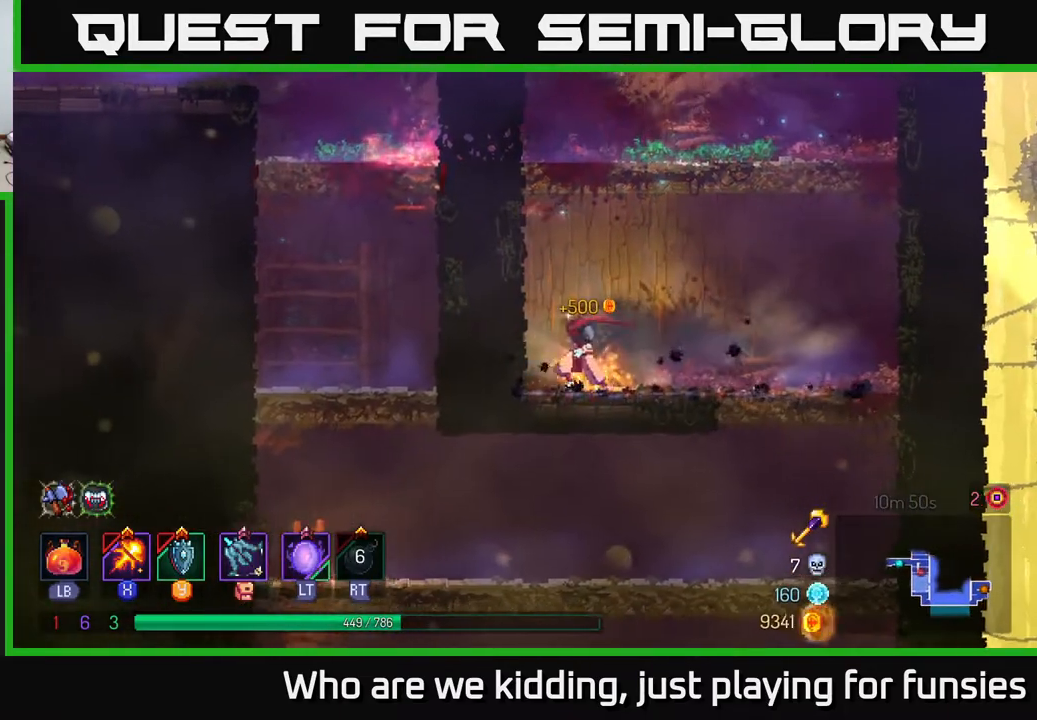
{"buttons": [], "left_stick": "up-left", "right_stick": "center", "events": [[50, "R1", "up"], [117, "A", "down"], [283, "A", "up"], [350, "left_stick", "up-left"], [367, "A", "down"], [483, "A", "up"]]}
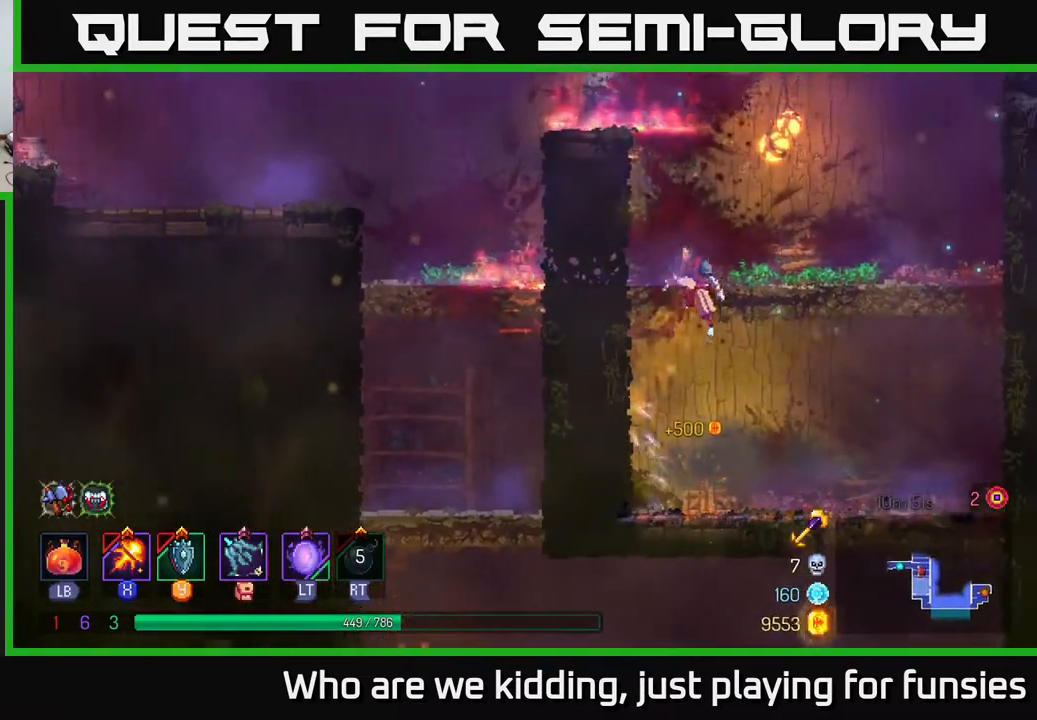
{"buttons": [], "left_stick": "left", "right_stick": "center", "events": [[67, "left_stick", "center"], [200, "left_stick", "left"], [217, "A", "down"], [350, "A", "up"]]}
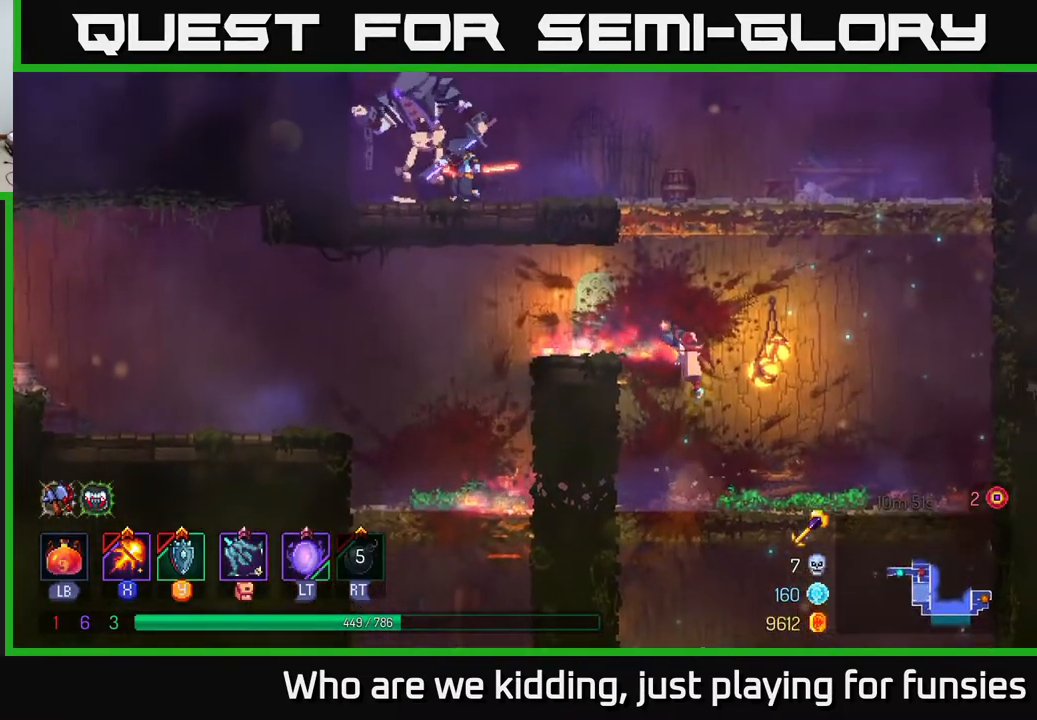
{"buttons": ["A", "X"], "left_stick": "left", "right_stick": "center", "events": [[167, "left_stick", "center"], [200, "A", "down"], [217, "left_stick", "right"], [317, "A", "up"], [400, "A", "down"], [433, "left_stick", "left"], [483, "X", "down"]]}
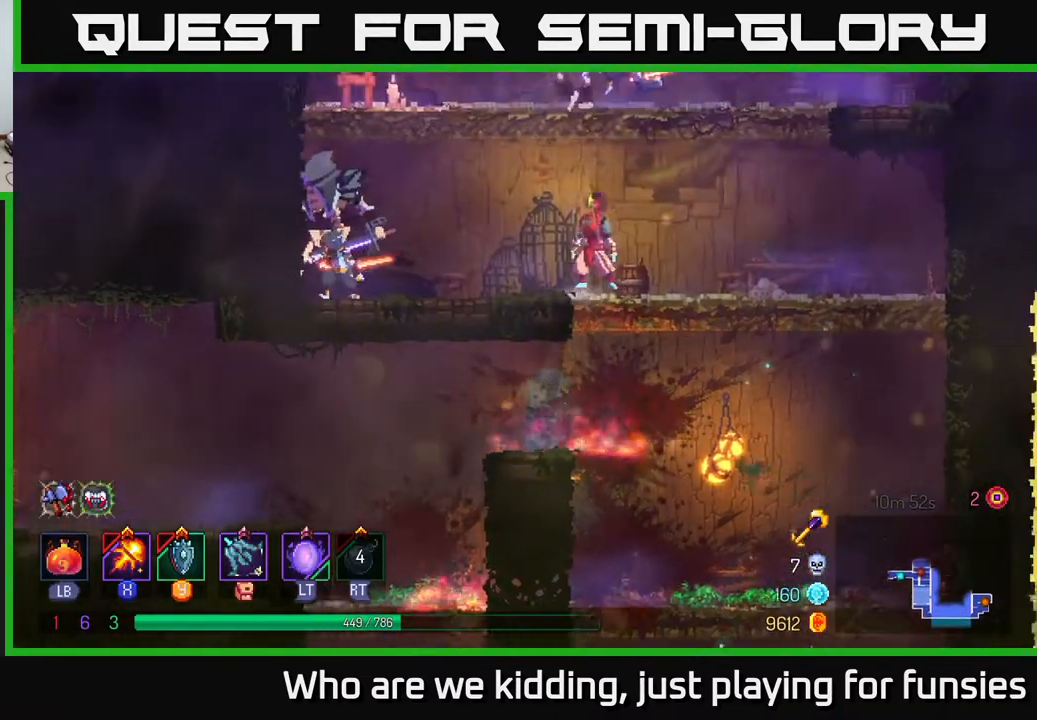
{"buttons": ["X"], "left_stick": "center", "right_stick": "center", "events": [[33, "A", "up"], [400, "left_stick", "center"]]}
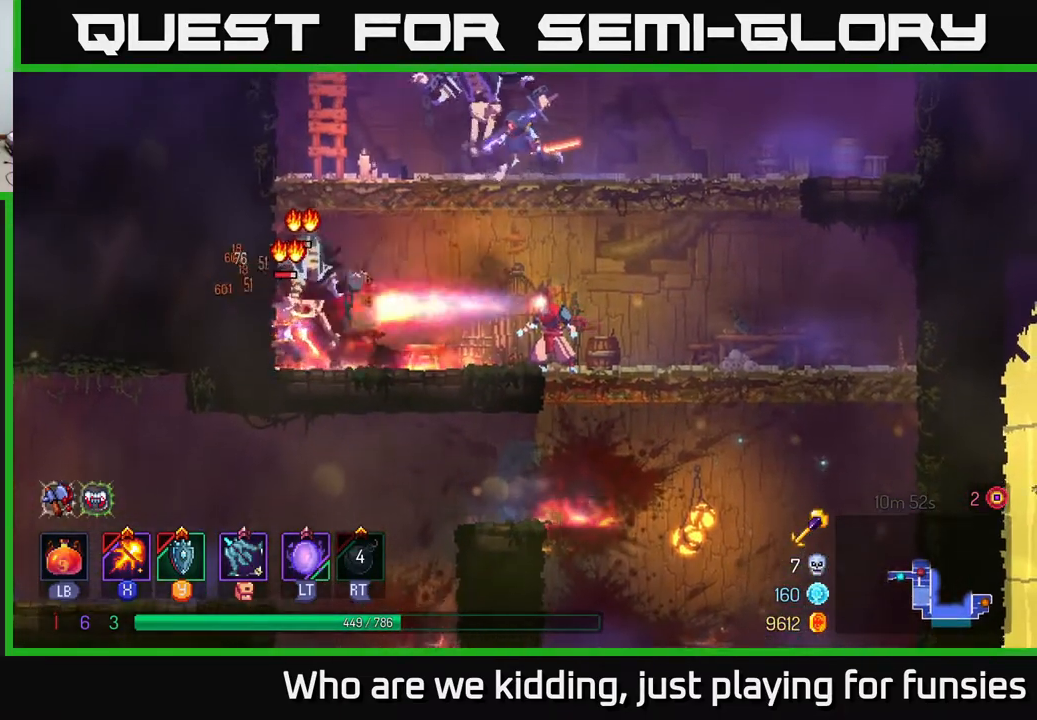
{"buttons": ["X"], "left_stick": "center", "right_stick": "center", "events": []}
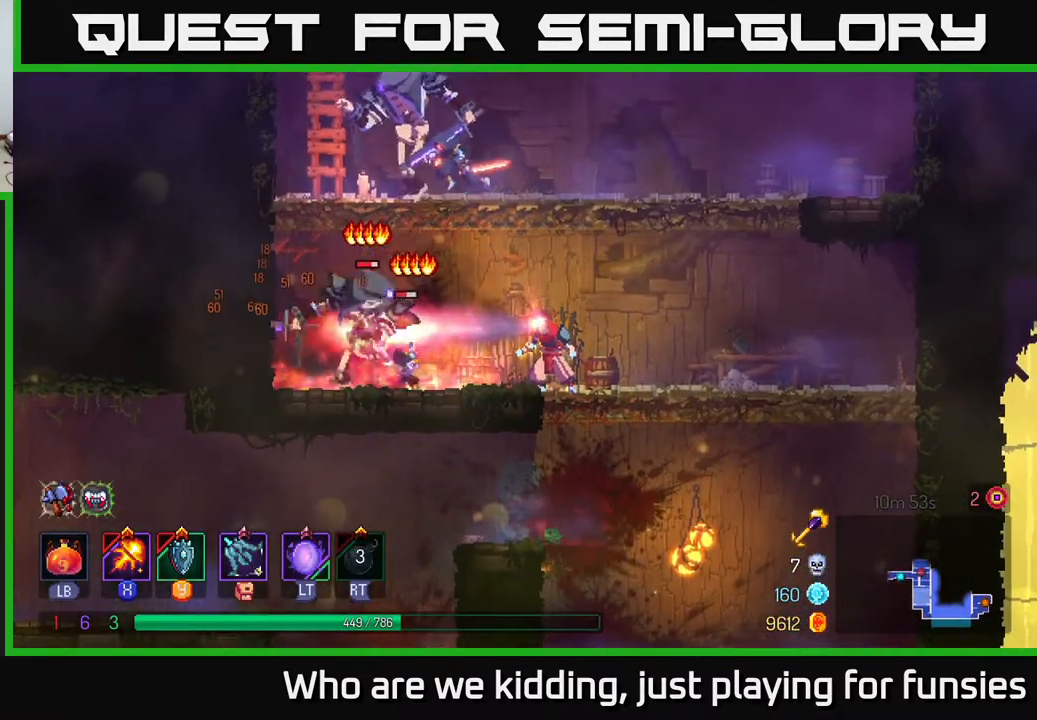
{"buttons": [], "left_stick": "right", "right_stick": "center", "events": [[167, "X", "up"], [183, "left_stick", "right"], [217, "B", "down"], [333, "B", "up"]]}
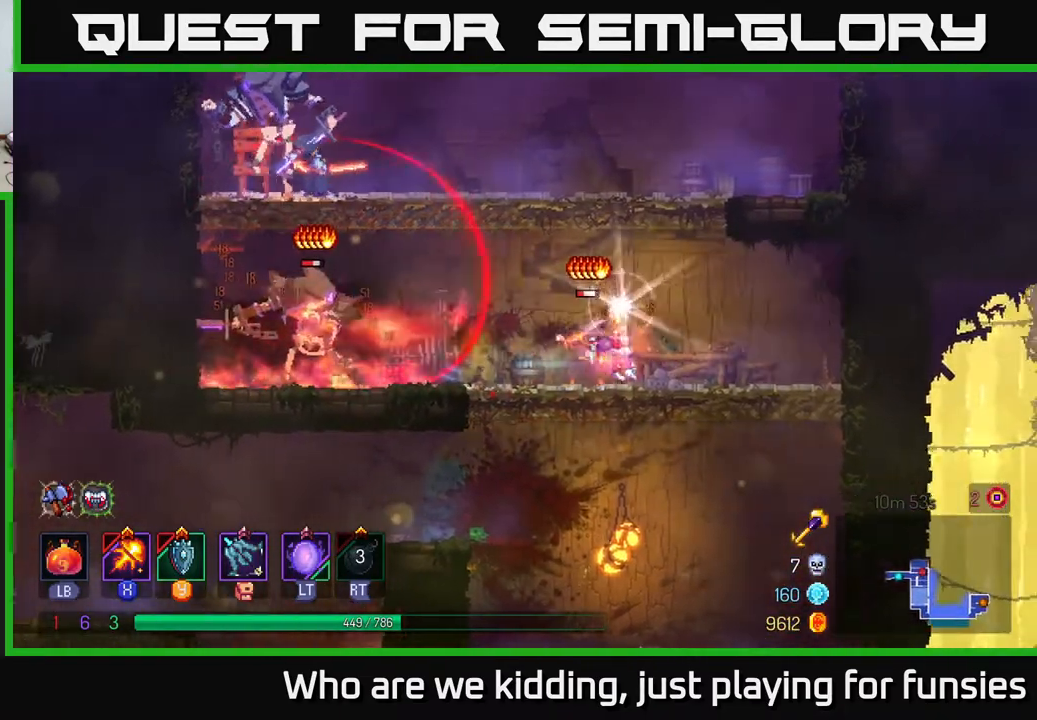
{"buttons": ["X"], "left_stick": "center", "right_stick": "center", "events": [[117, "X", "down"], [167, "left_stick", "left"], [250, "left_stick", "down-left"], [350, "left_stick", "center"]]}
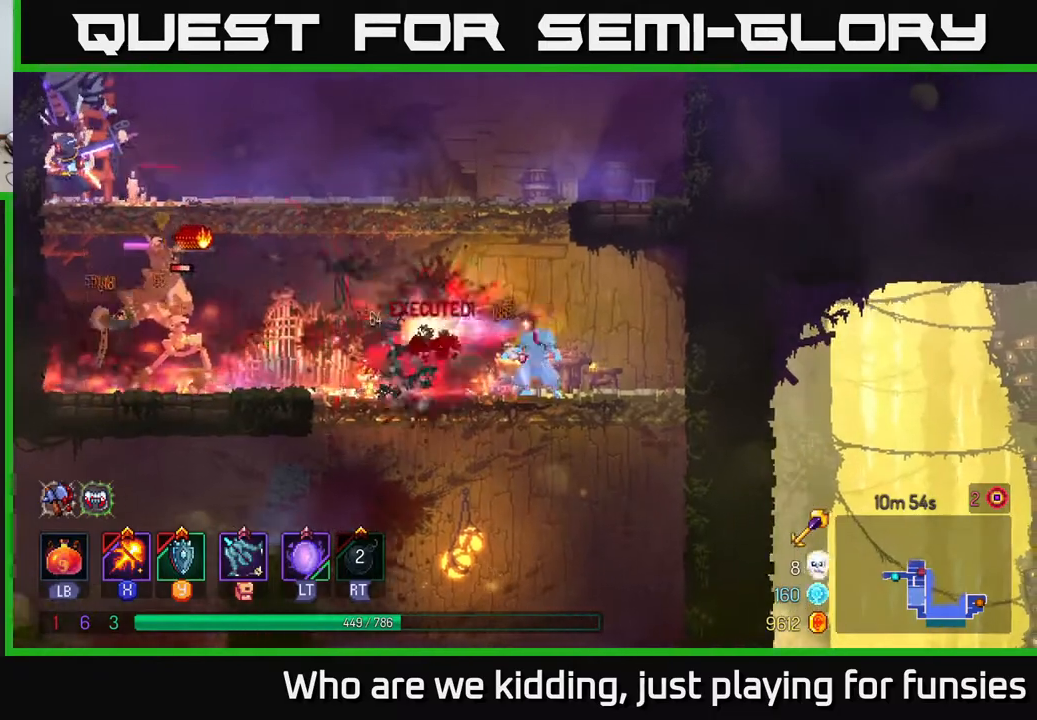
{"buttons": ["X"], "left_stick": "center", "right_stick": "center", "events": [[33, "left_stick", "left"], [150, "left_stick", "center"]]}
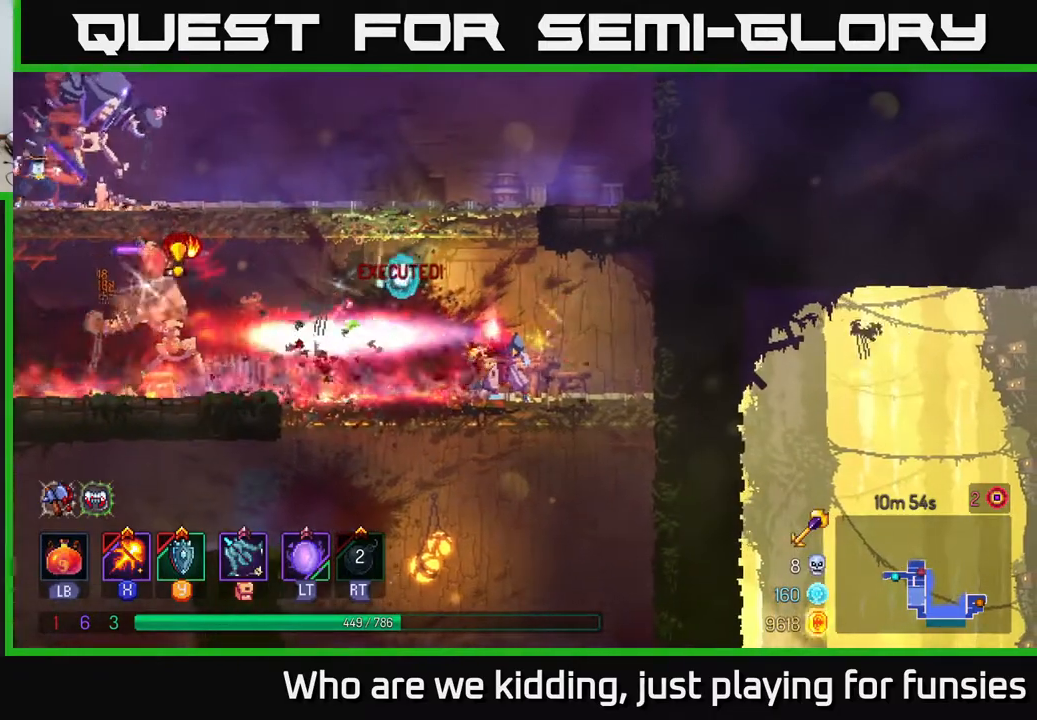
{"buttons": [], "left_stick": "right", "right_stick": "center", "events": [[217, "X", "up"], [317, "B", "down"], [317, "left_stick", "right"], [433, "B", "up"]]}
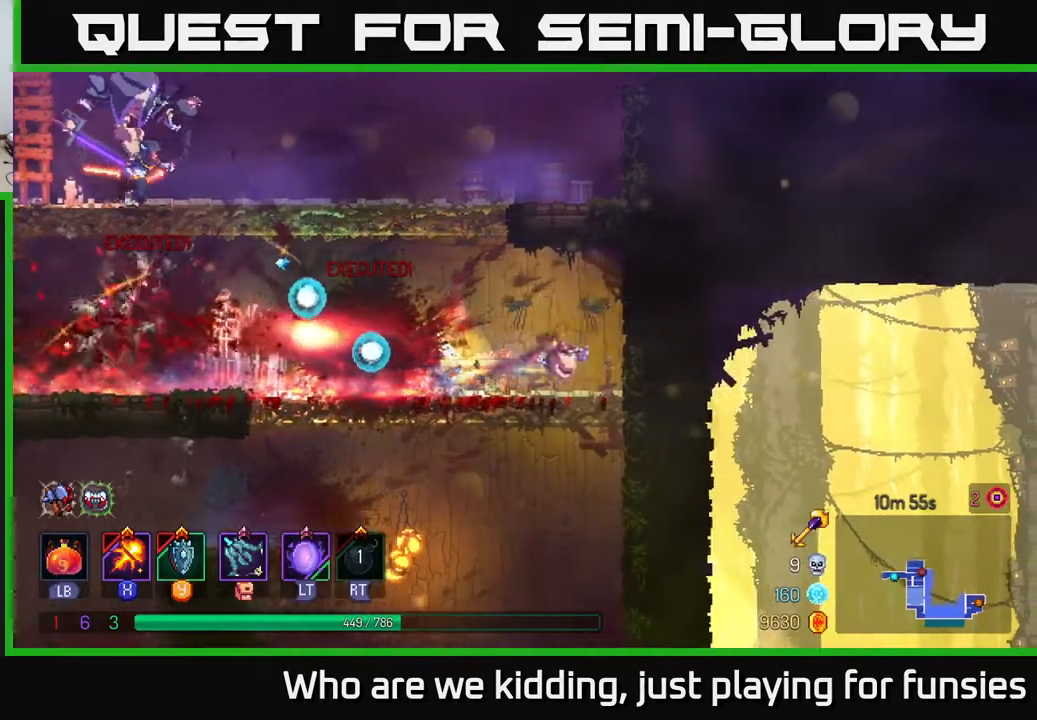
{"buttons": ["A"], "left_stick": "left", "right_stick": "center", "events": [[83, "left_stick", "left"], [467, "A", "down"]]}
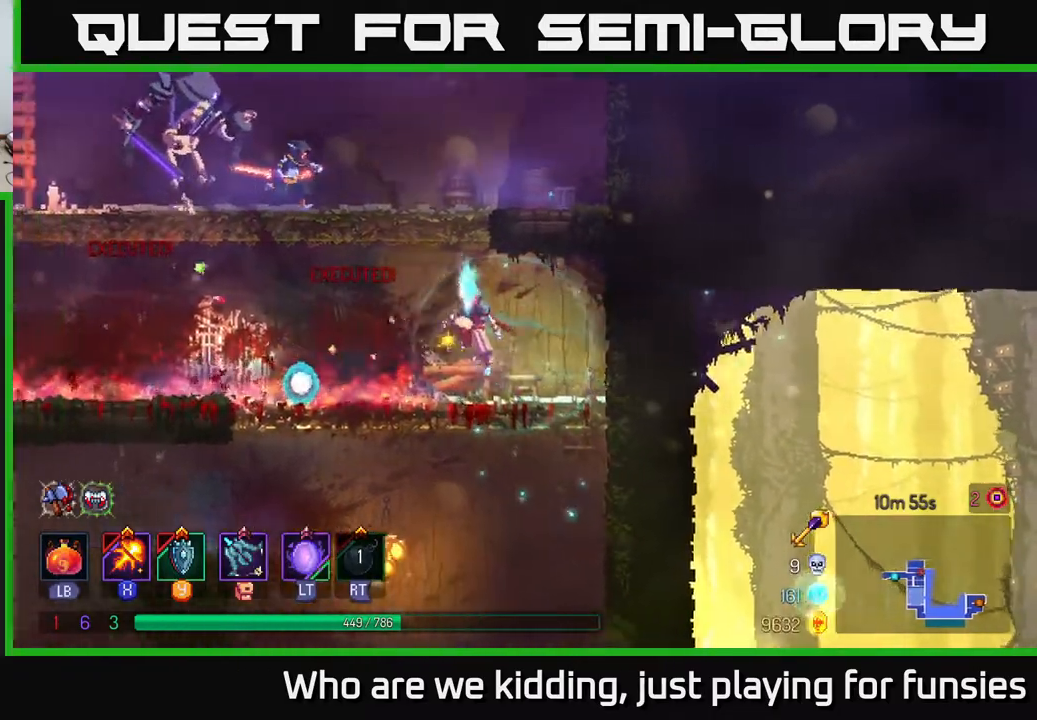
{"buttons": ["X"], "left_stick": "center", "right_stick": "center", "events": [[67, "A", "up"], [83, "A", "down"], [117, "X", "down"], [150, "left_stick", "center"], [183, "A", "up"]]}
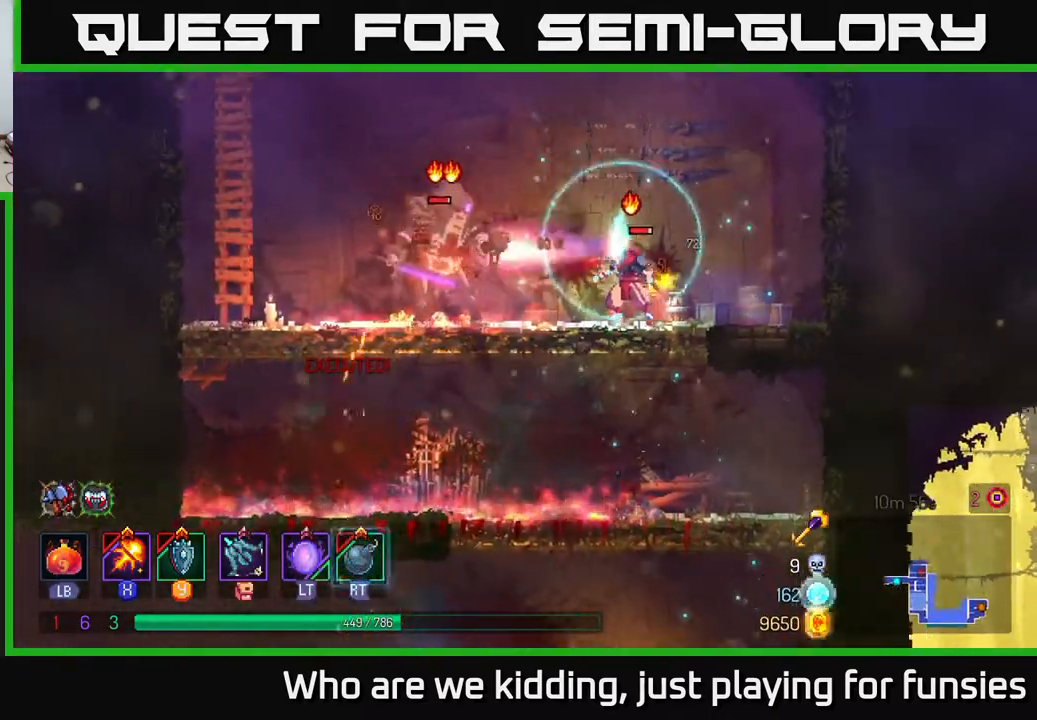
{"buttons": [], "left_stick": "left", "right_stick": "center", "events": [[350, "X", "up"], [483, "left_stick", "left"]]}
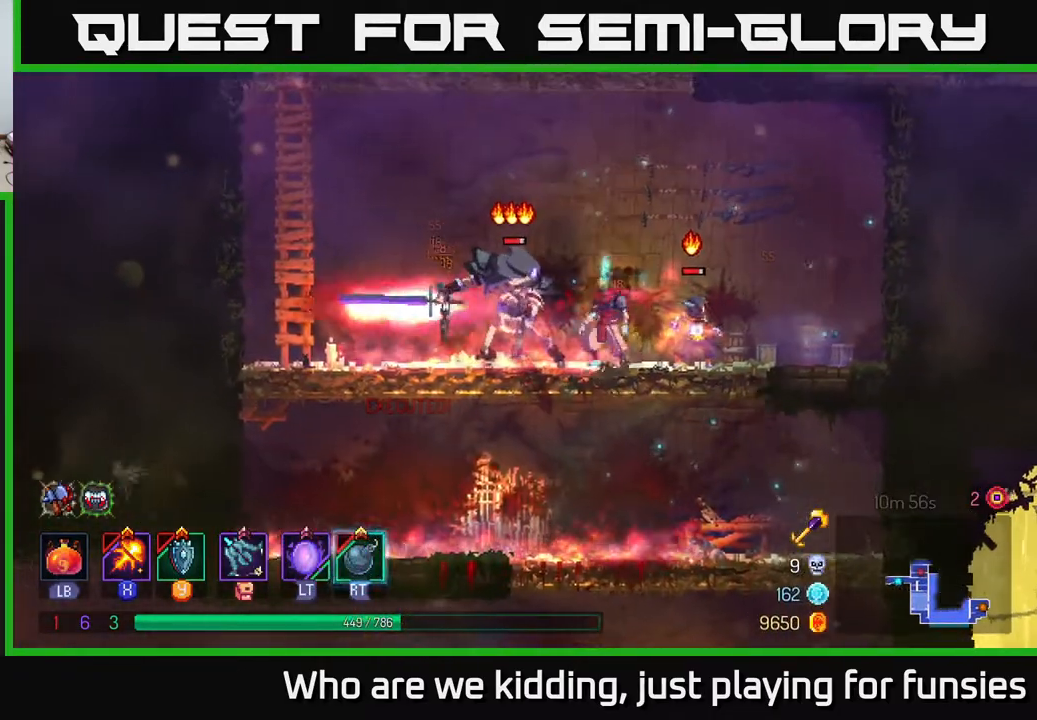
{"buttons": ["B"], "left_stick": "left", "right_stick": "center", "events": [[117, "Y", "down"], [217, "Y", "up"], [283, "B", "down"], [400, "B", "up"], [433, "B", "down"]]}
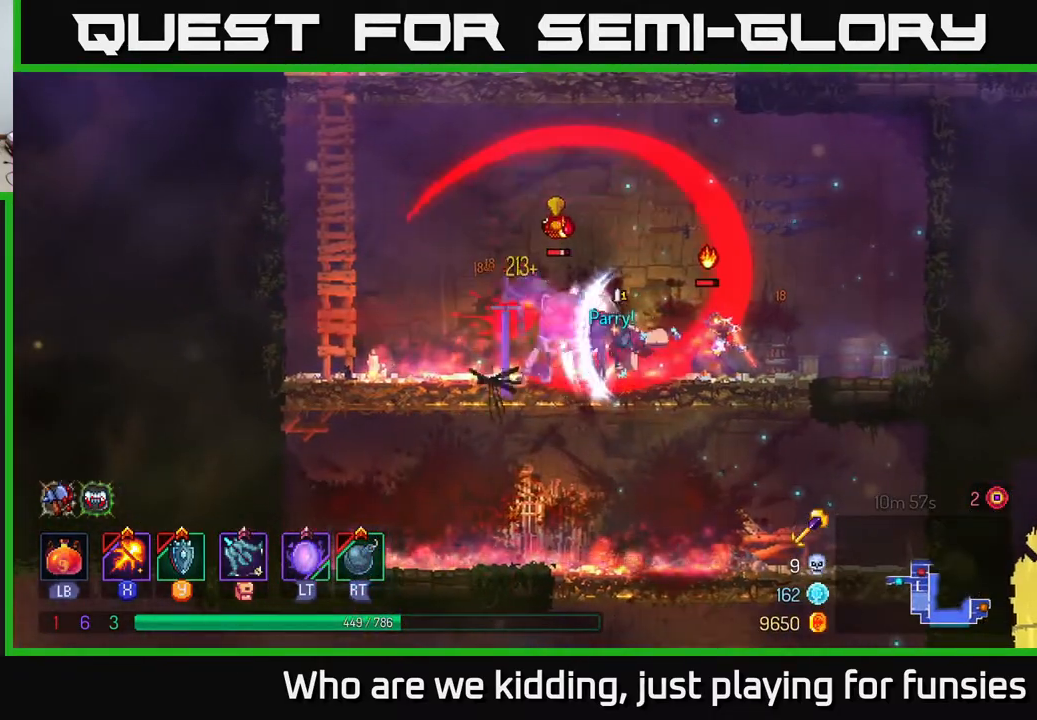
{"buttons": ["X"], "left_stick": "right", "right_stick": "center", "events": [[67, "B", "up"], [300, "left_stick", "right"], [333, "X", "down"]]}
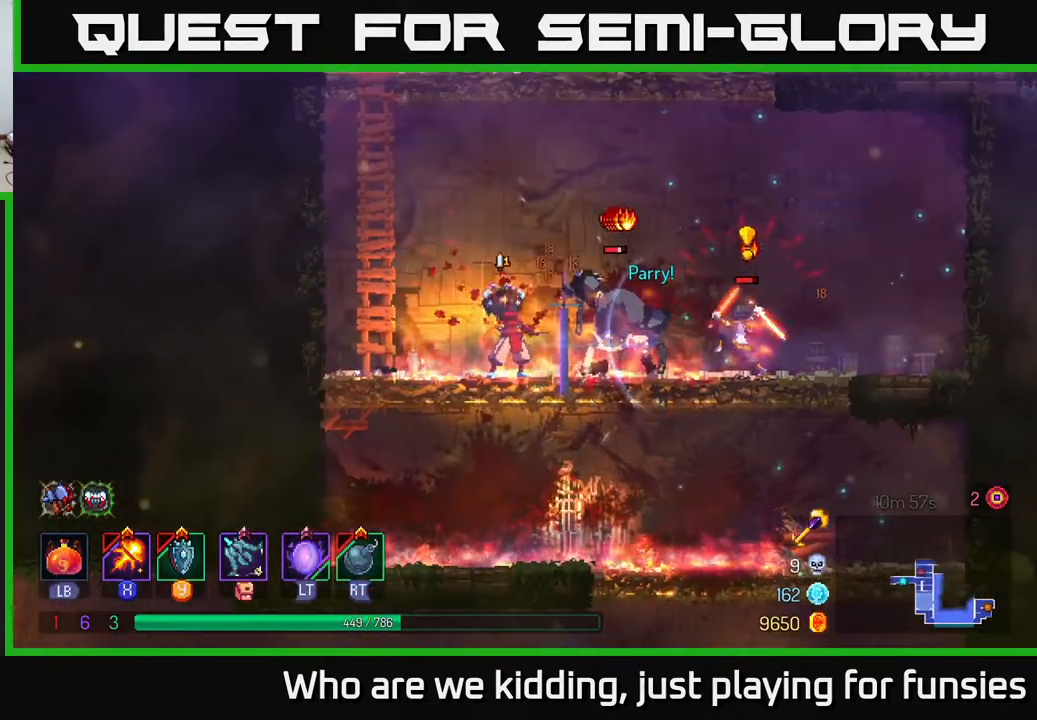
{"buttons": ["X"], "left_stick": "center", "right_stick": "center", "events": [[67, "left_stick", "center"]]}
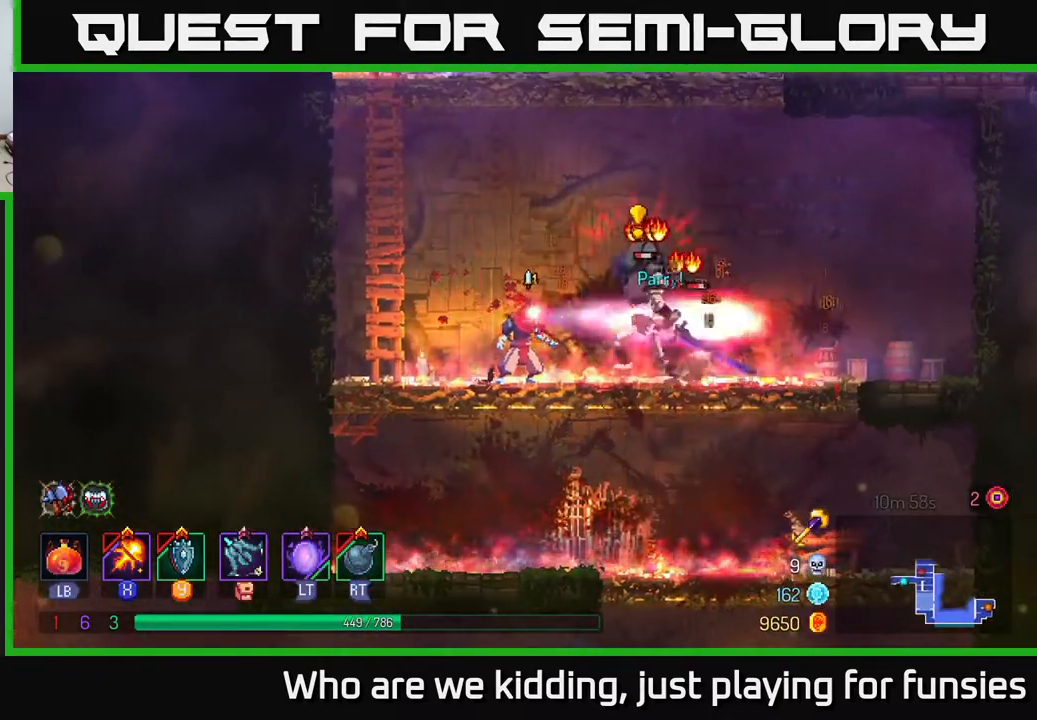
{"buttons": [], "left_stick": "right", "right_stick": "center", "events": [[333, "left_stick", "right"], [350, "X", "up"], [400, "B", "down"], [500, "B", "up"]]}
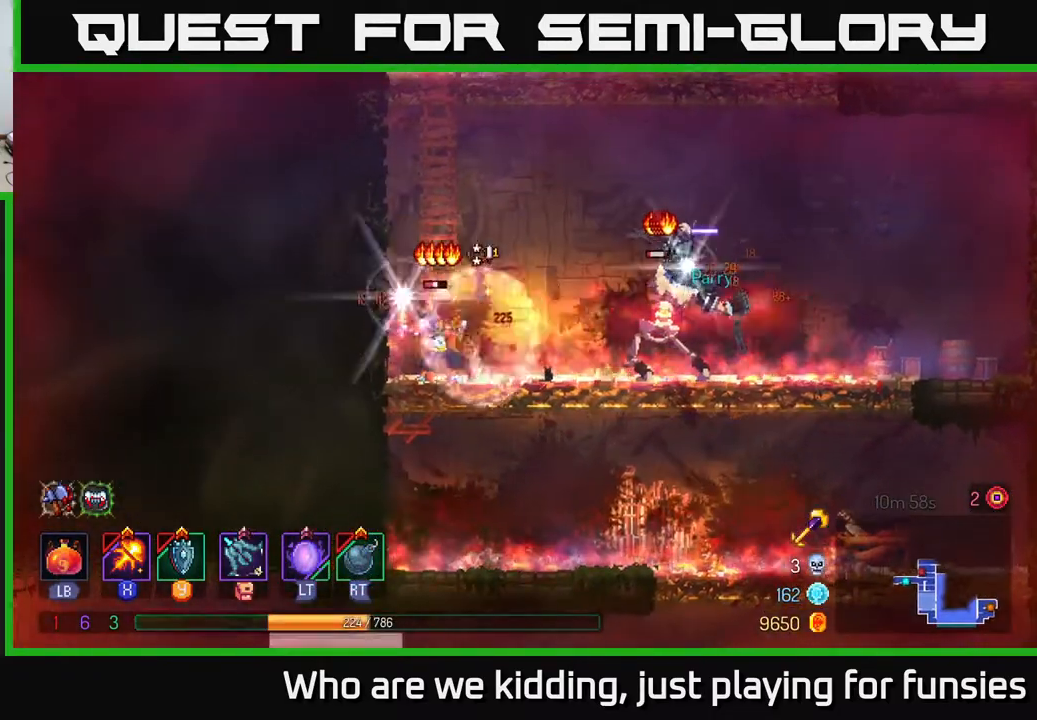
{"buttons": [], "left_stick": "right", "right_stick": "center", "events": [[50, "B", "down"], [150, "B", "up"], [183, "B", "down"], [283, "B", "up"], [317, "B", "down"], [433, "B", "up"]]}
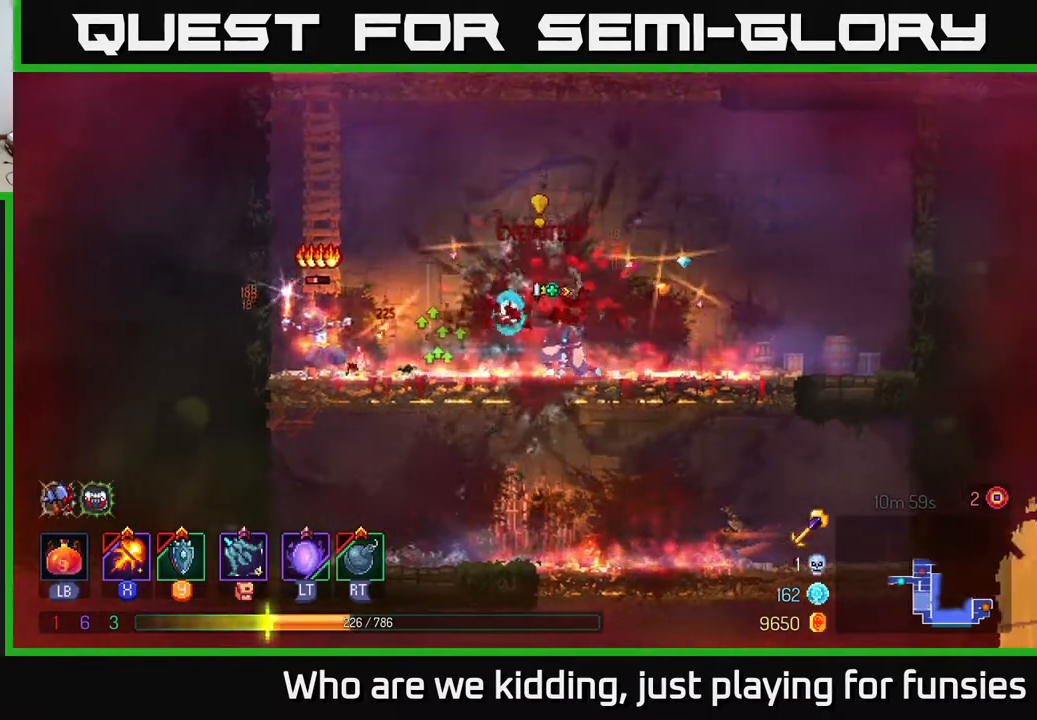
{"buttons": ["X"], "left_stick": "center", "right_stick": "center", "events": [[167, "left_stick", "left"], [183, "X", "down"], [467, "left_stick", "center"]]}
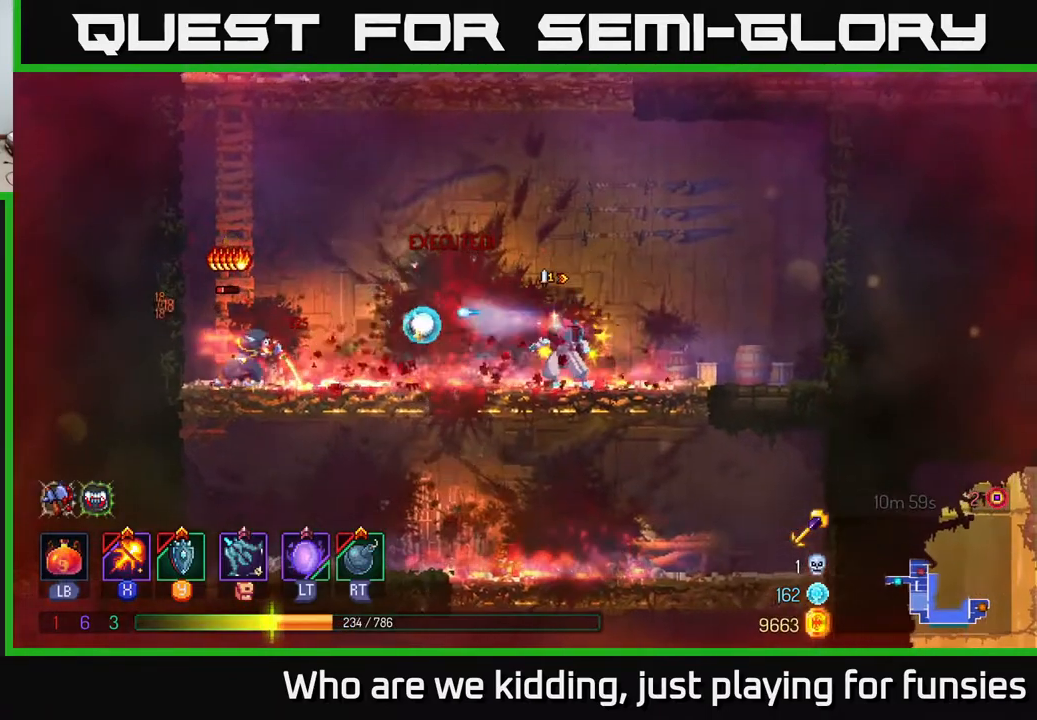
{"buttons": [], "left_stick": "left", "right_stick": "center", "events": [[200, "left_stick", "left"], [400, "X", "up"]]}
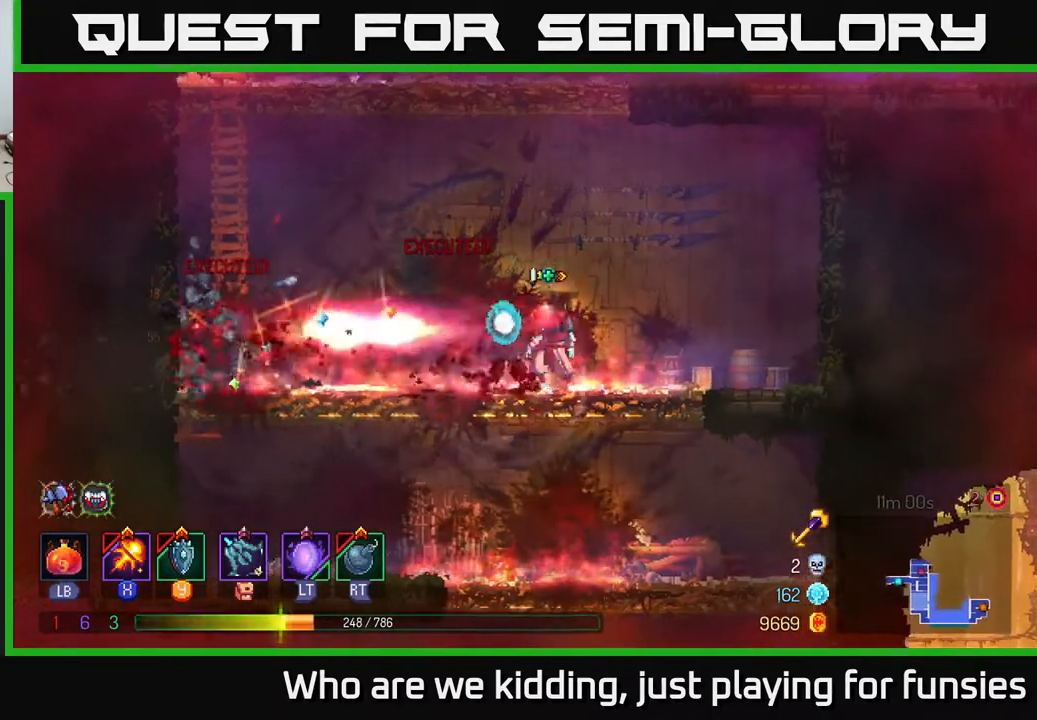
{"buttons": [], "left_stick": "up-left", "right_stick": "center", "events": [[367, "A", "down"], [450, "A", "up"], [467, "left_stick", "up-left"]]}
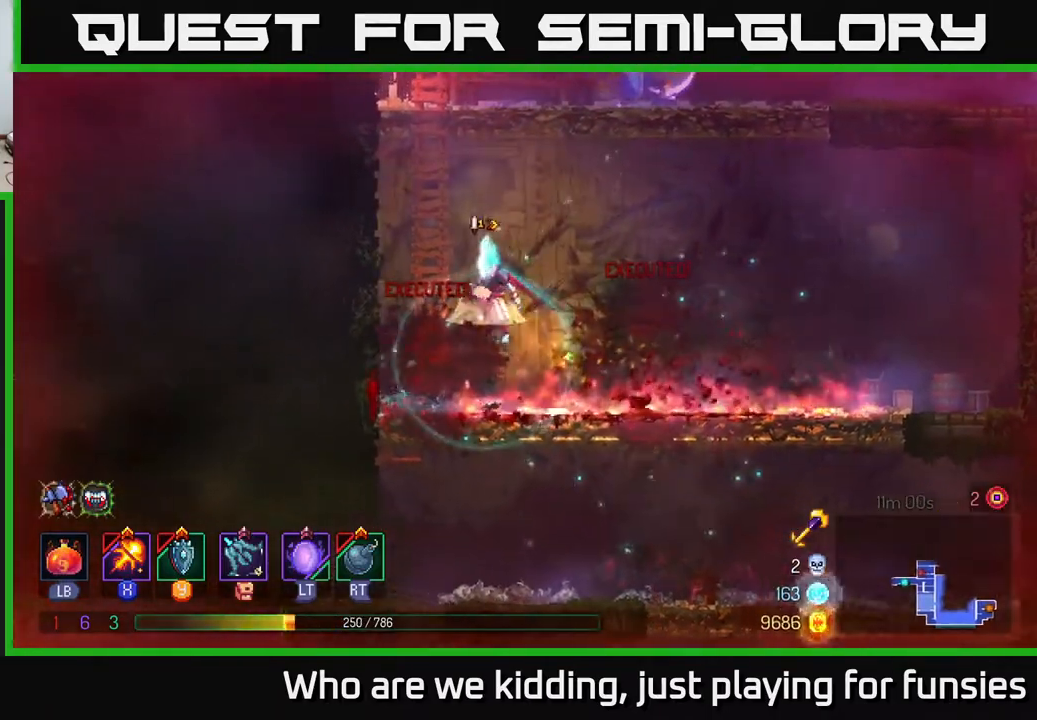
{"buttons": [], "left_stick": "up-right", "right_stick": "center", "events": [[17, "A", "down"], [150, "left_stick", "up"], [167, "A", "up"], [350, "A", "down"], [433, "left_stick", "up-right"], [450, "A", "up"]]}
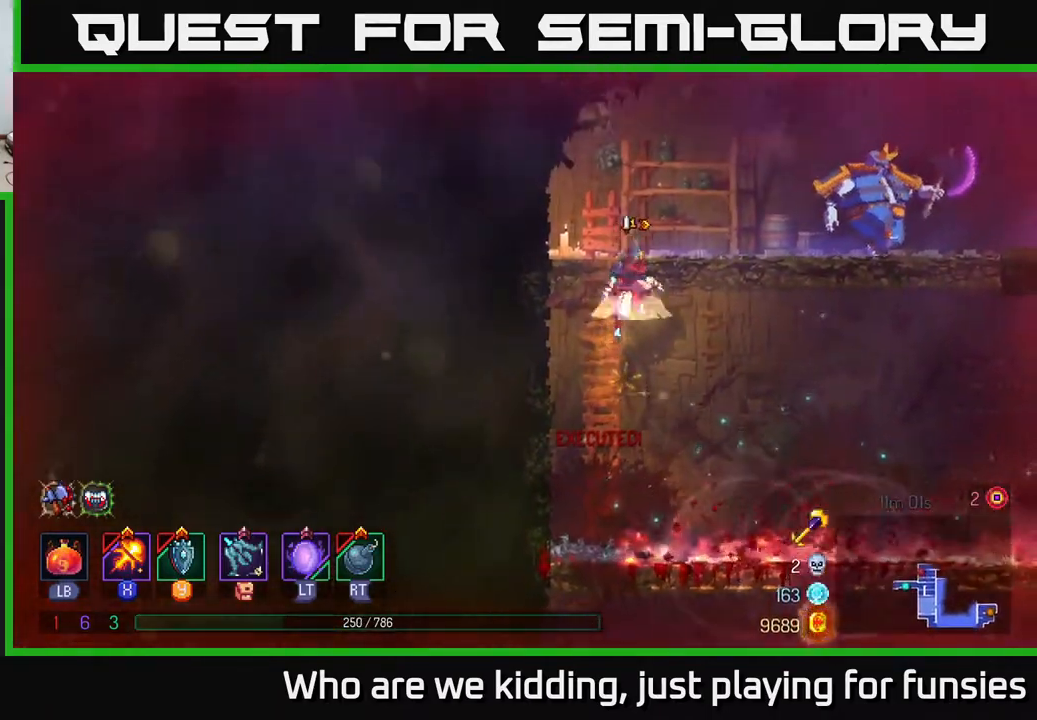
{"buttons": ["X"], "left_stick": "center", "right_stick": "center", "events": [[17, "A", "down"], [67, "left_stick", "right"], [100, "X", "down"], [133, "A", "up"], [450, "left_stick", "center"]]}
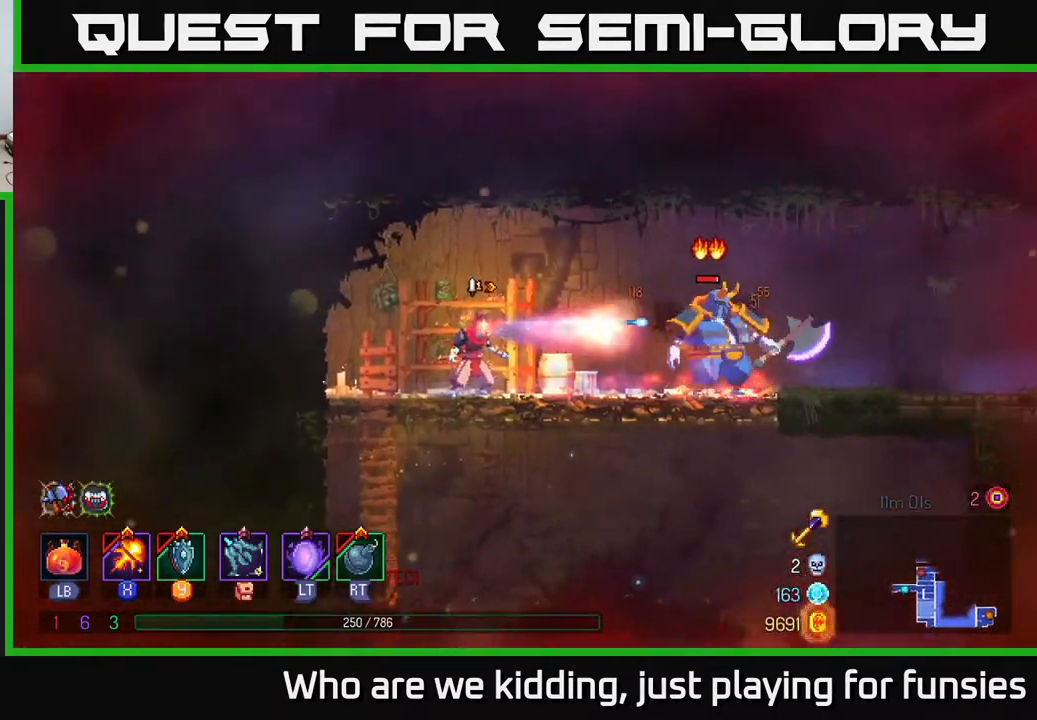
{"buttons": ["X"], "left_stick": "center", "right_stick": "center", "events": []}
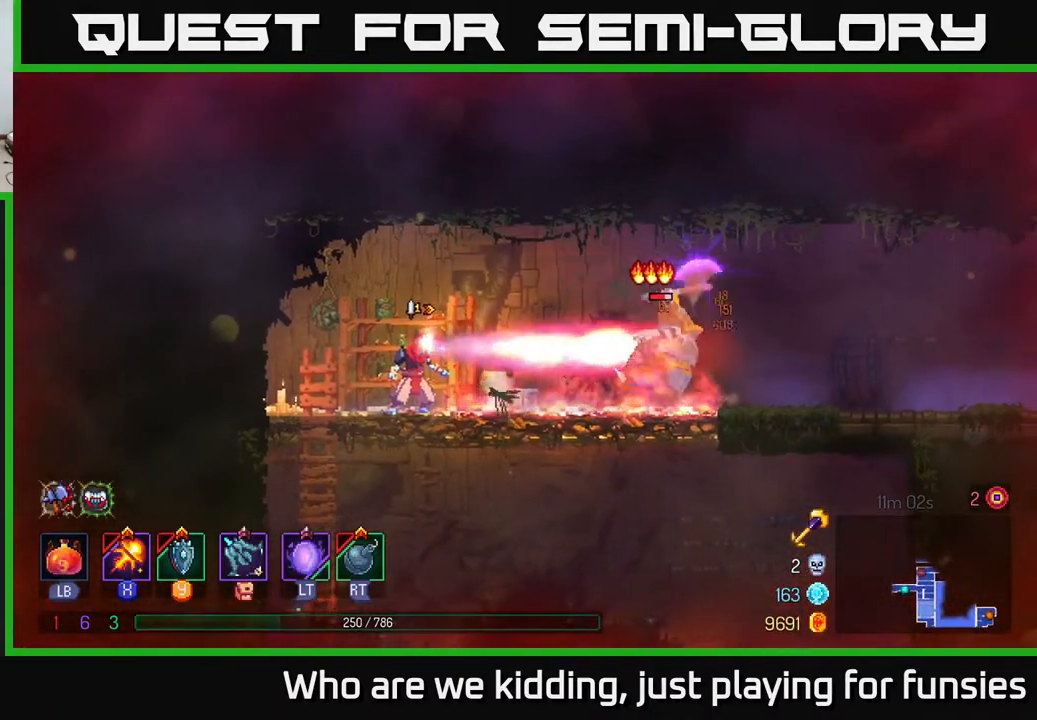
{"buttons": ["Y"], "left_stick": "right", "right_stick": "center", "events": [[183, "X", "up"], [383, "left_stick", "right"], [467, "Y", "down"]]}
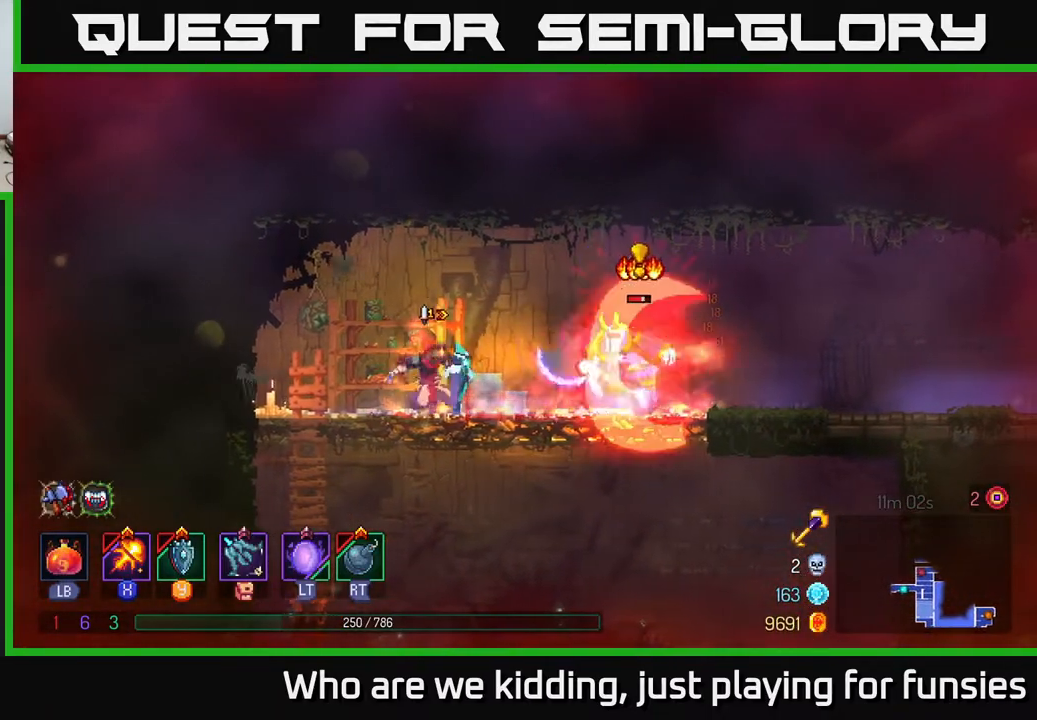
{"buttons": ["X"], "left_stick": "right", "right_stick": "center", "events": [[117, "Y", "up"], [467, "X", "down"]]}
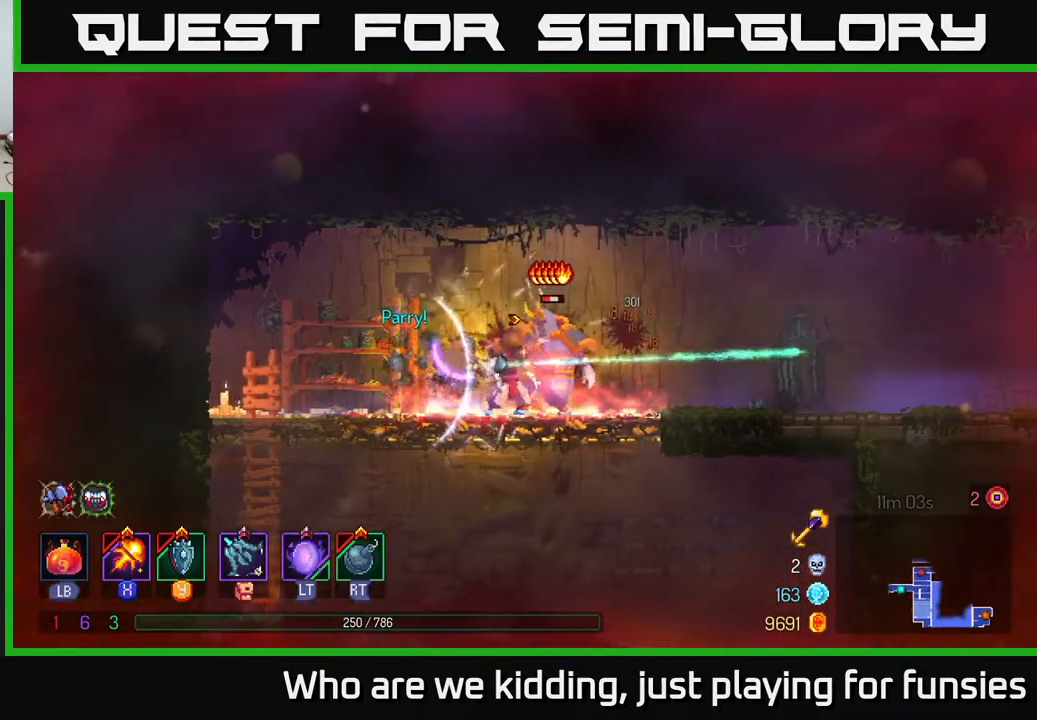
{"buttons": ["X"], "left_stick": "right", "right_stick": "center", "events": [[183, "left_stick", "left"], [367, "left_stick", "right"]]}
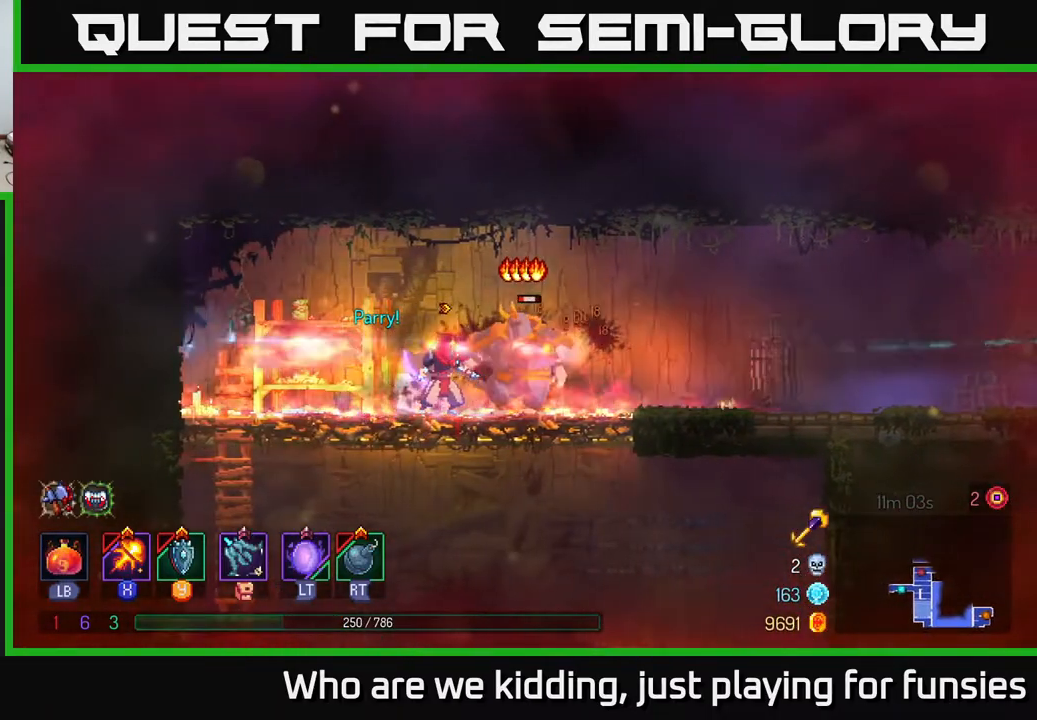
{"buttons": ["X"], "left_stick": "center", "right_stick": "center", "events": [[350, "left_stick", "center"]]}
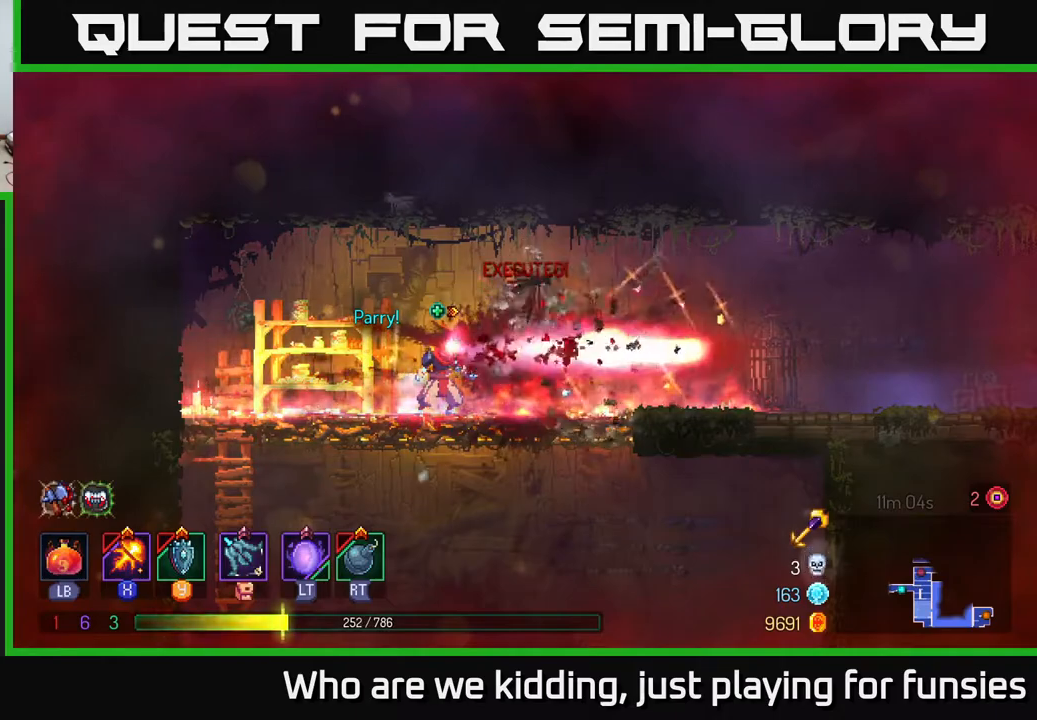
{"buttons": [], "left_stick": "right", "right_stick": "center", "events": [[50, "X", "up"], [50, "left_stick", "right"], [133, "B", "down"], [283, "B", "up"]]}